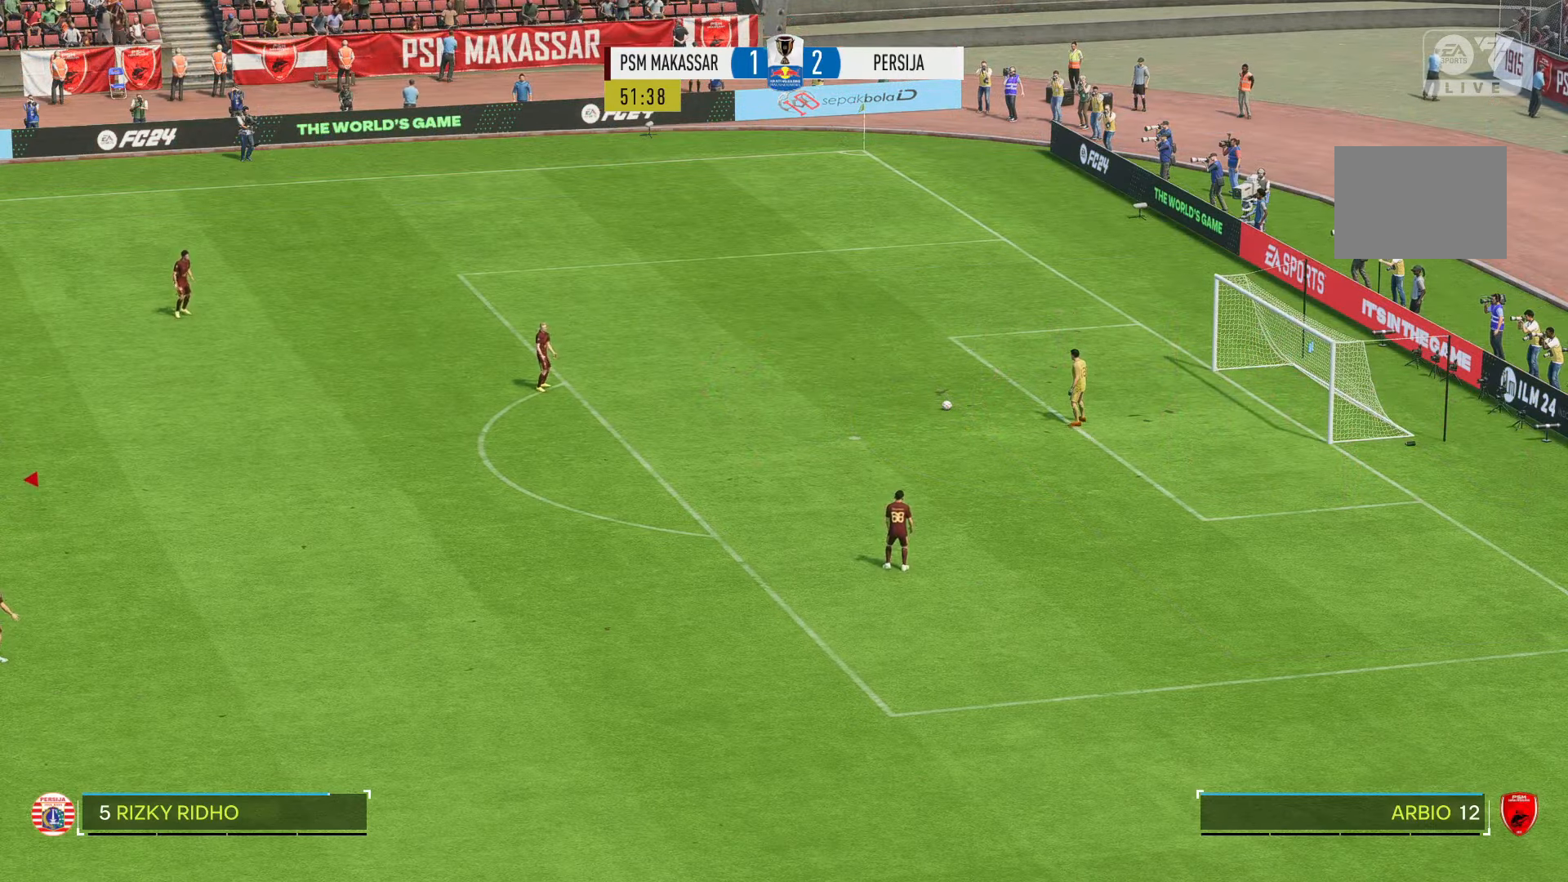
Gameplay with a controller (Xbox layout); each line is a JSON object with the inputs held at the frame after it. "events" lists button and stick changes between this image and that frame as [ms after this image, input, new state], when the widget could be followed in between. Not read: L3 R3.
{"buttons": [], "left_stick": "up-right", "right_stick": "center", "events": [[350, "R2", "up"]]}
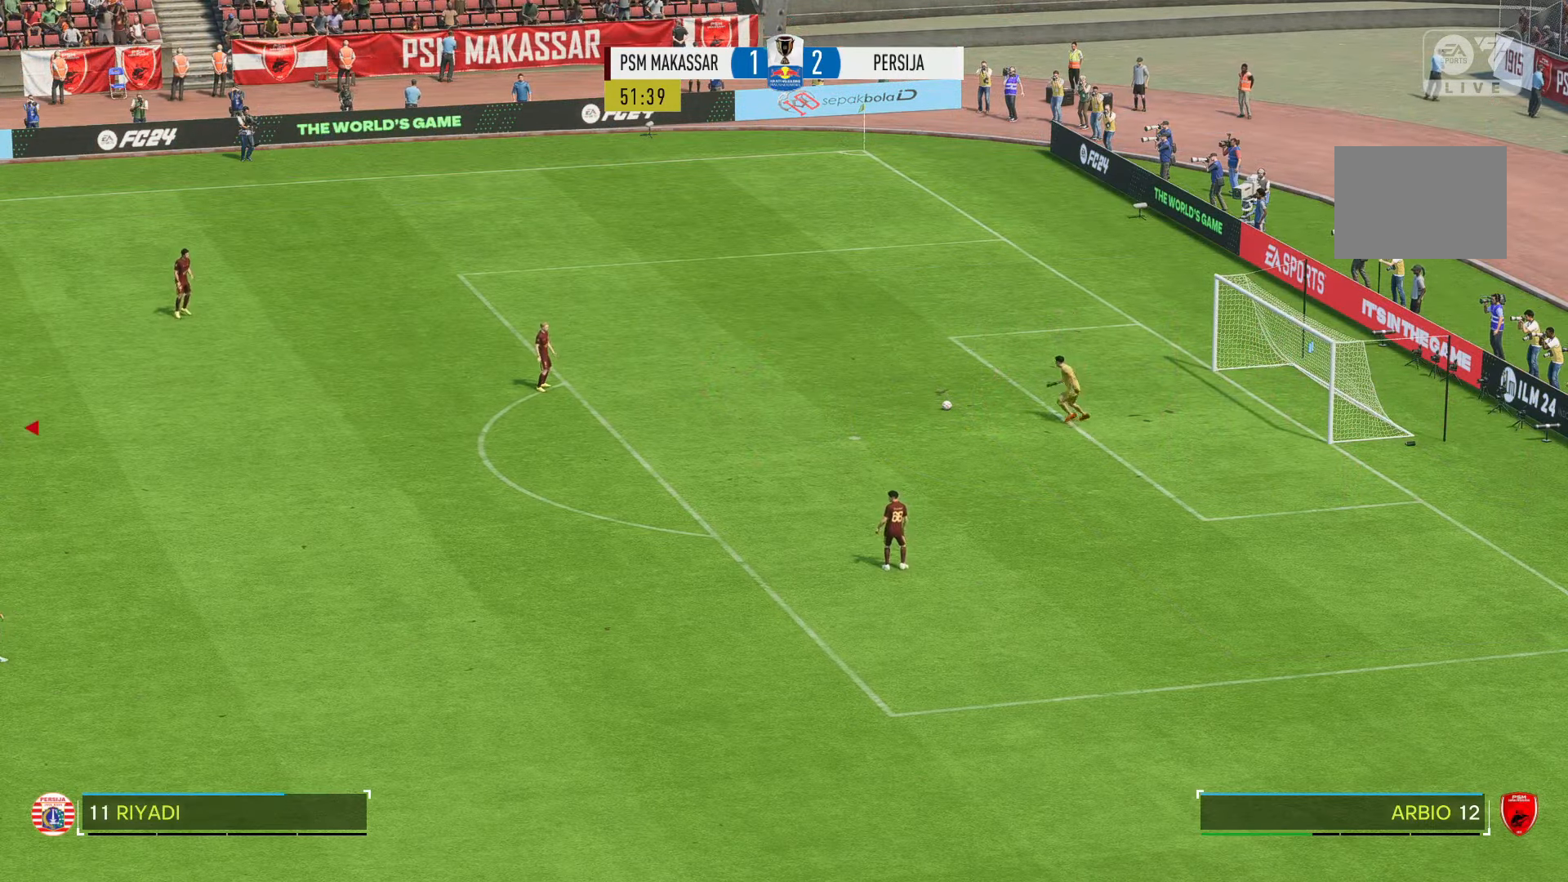
{"buttons": ["R2"], "left_stick": "up-right", "right_stick": "center", "events": [[283, "R2", "down"]]}
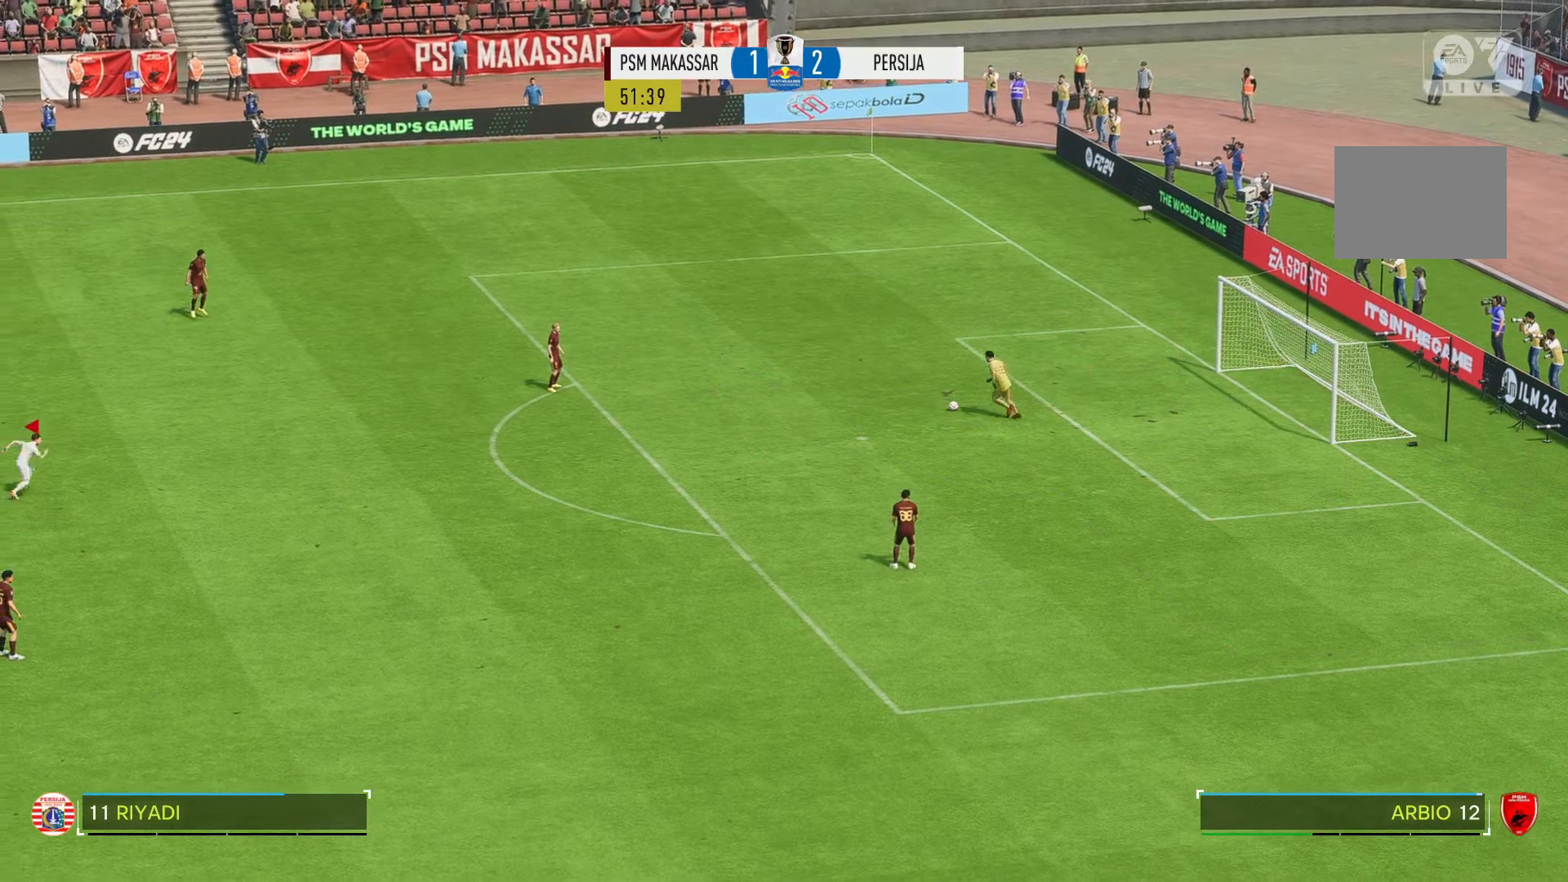
{"buttons": ["R2"], "left_stick": "up-right", "right_stick": "center", "events": []}
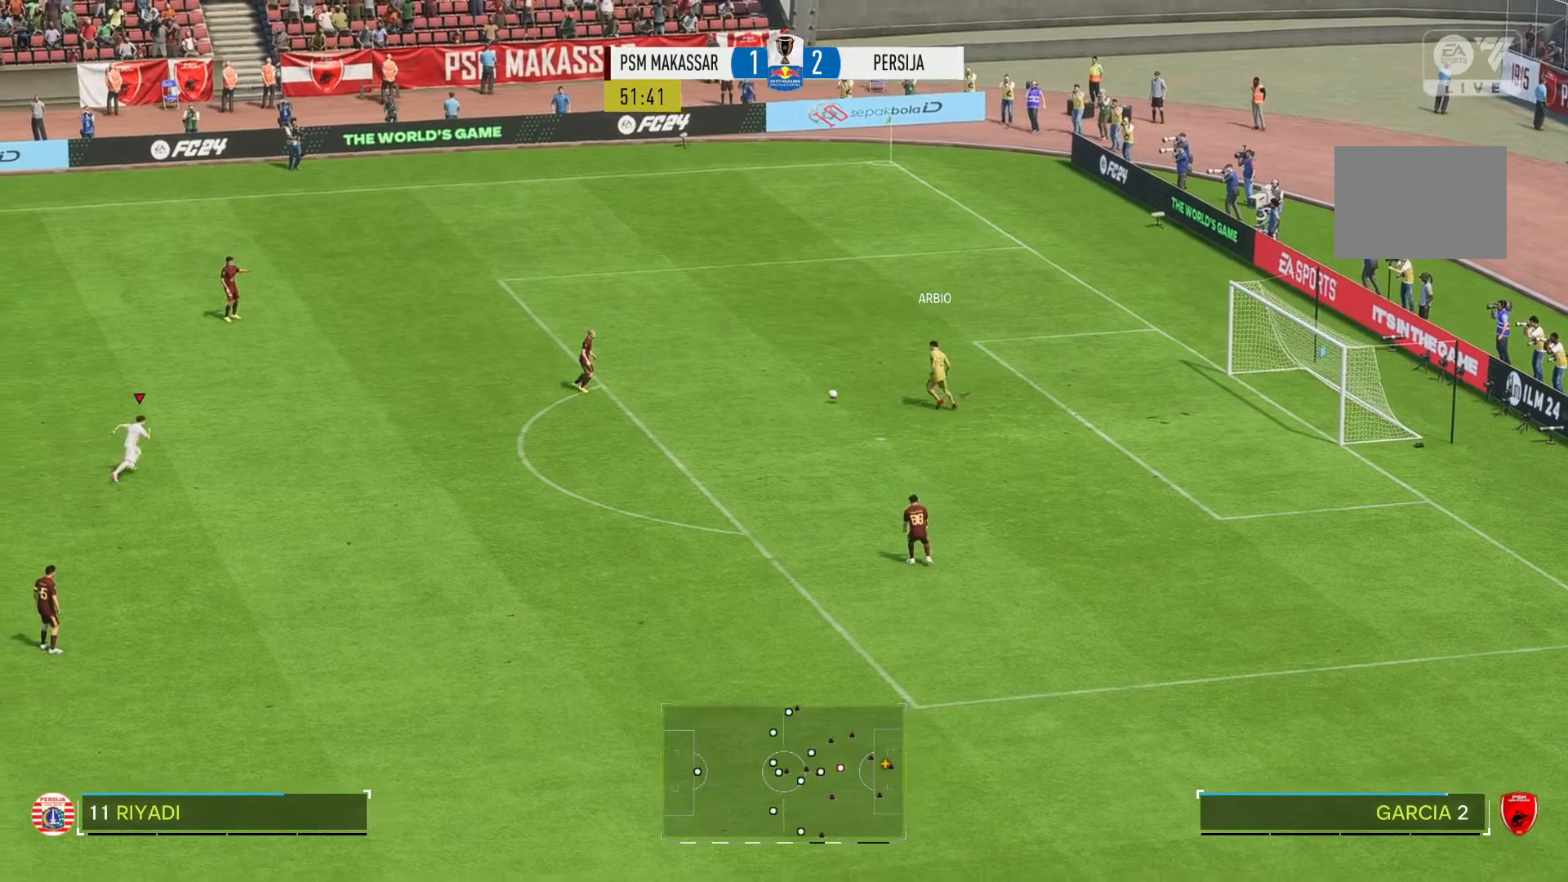
{"buttons": ["R2"], "left_stick": "up-right", "right_stick": "center", "events": []}
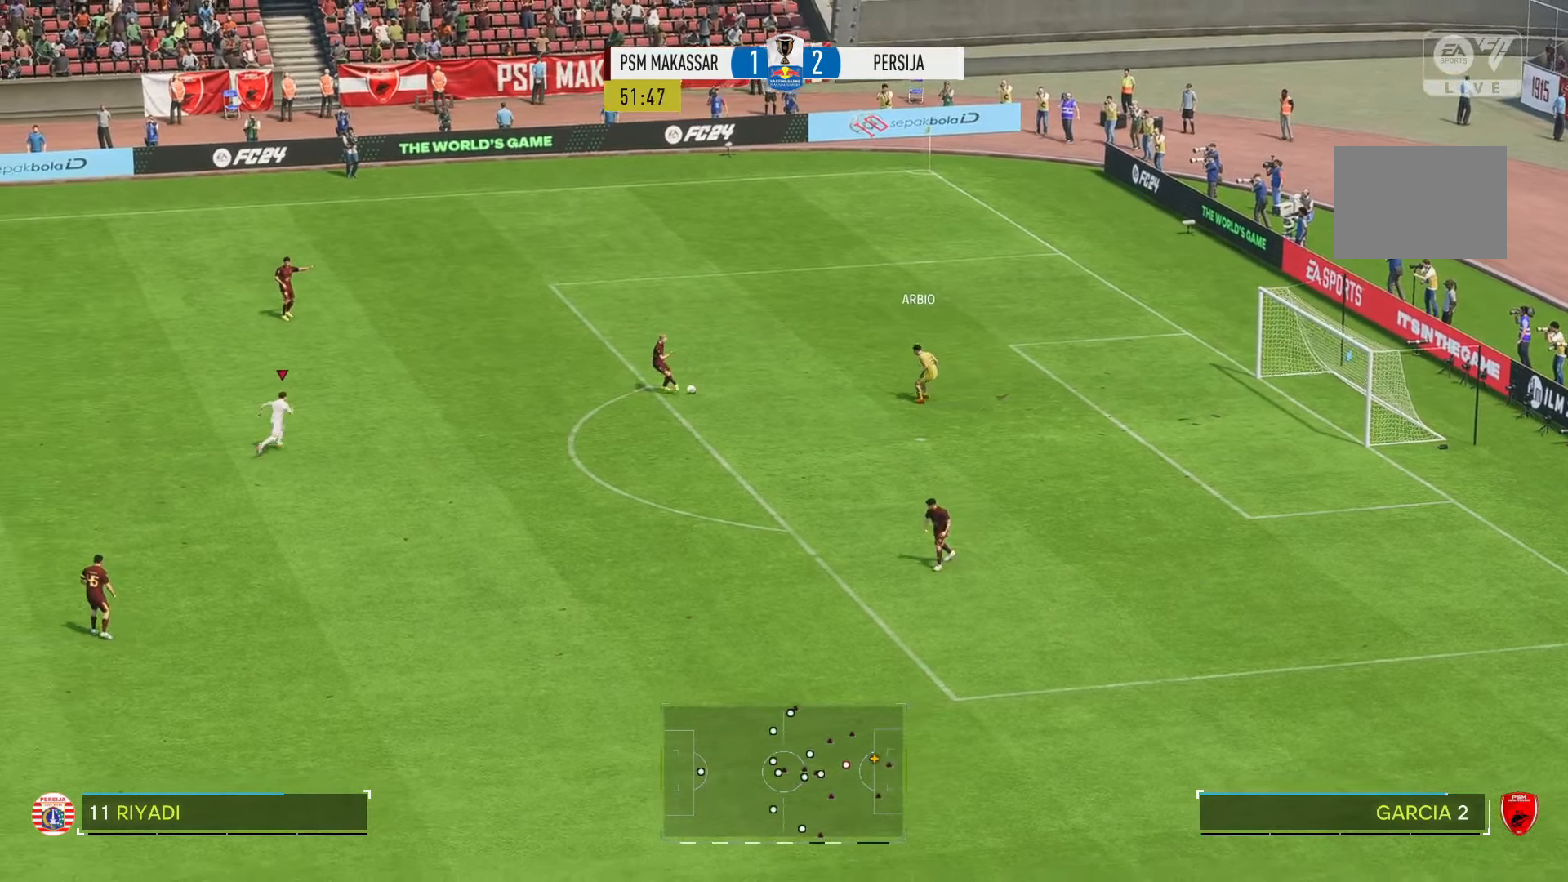
{"buttons": ["R2"], "left_stick": "right", "right_stick": "center", "events": [[316, "left_stick", "right"]]}
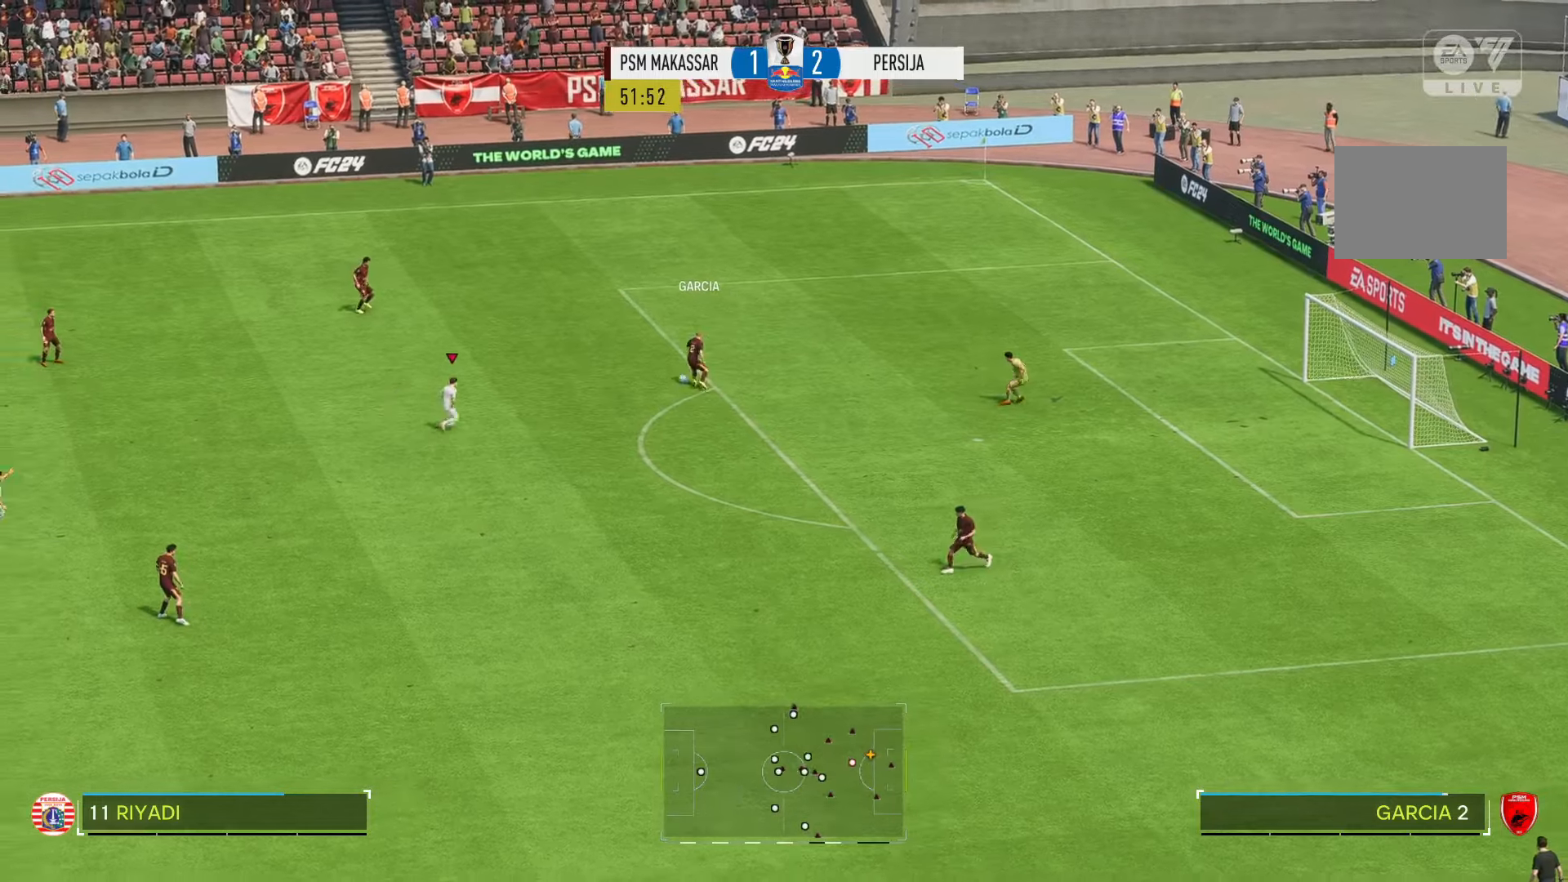
{"buttons": ["R2"], "left_stick": "up", "right_stick": "center", "events": [[133, "left_stick", "up"]]}
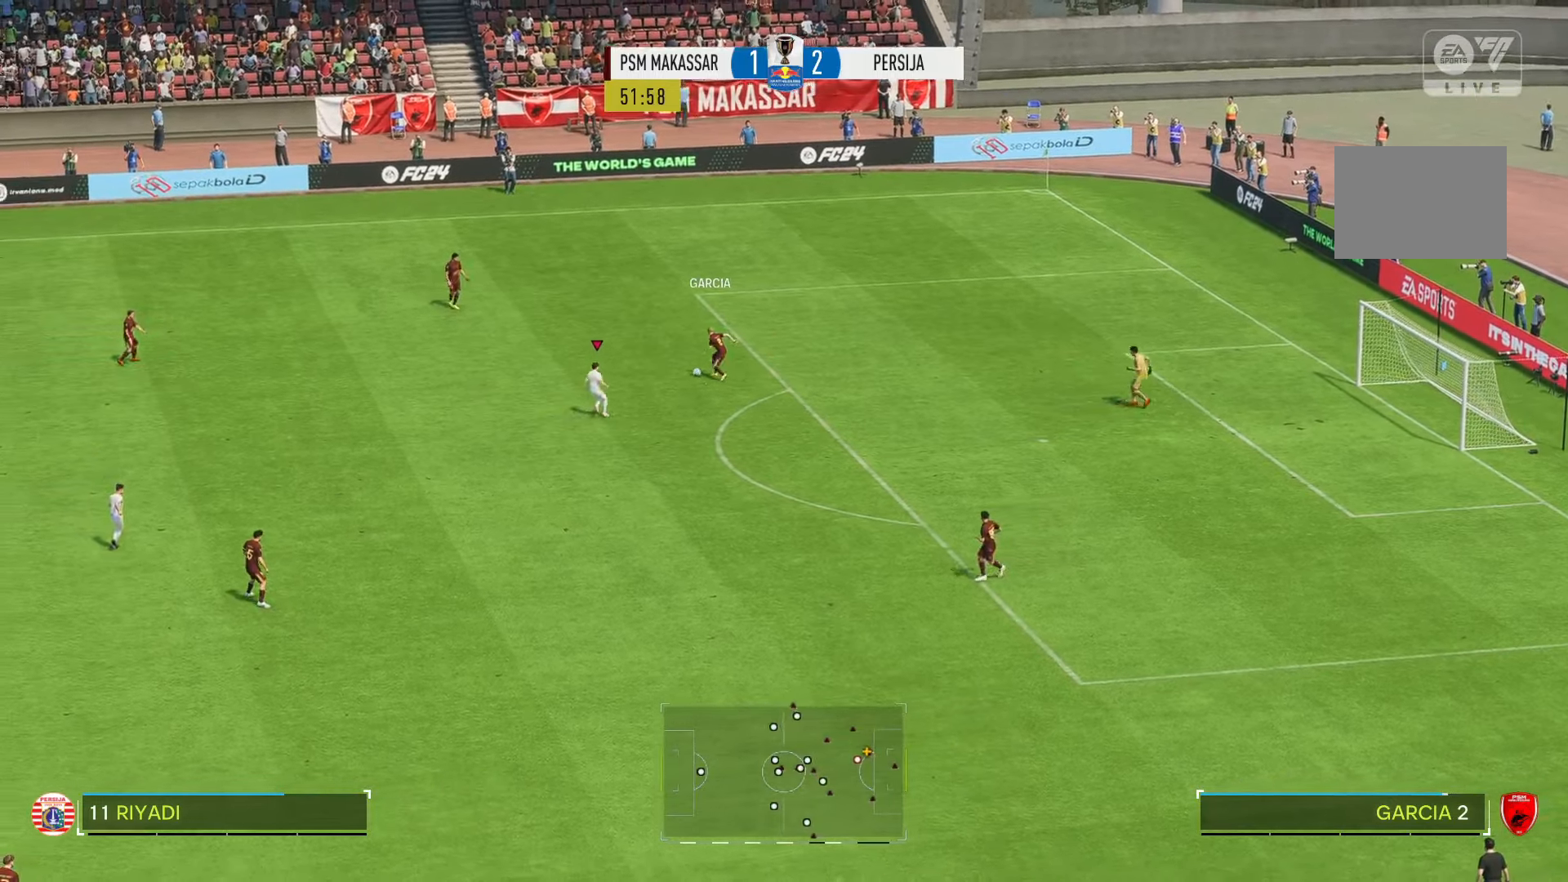
{"buttons": ["R2"], "left_stick": "up", "right_stick": "center", "events": []}
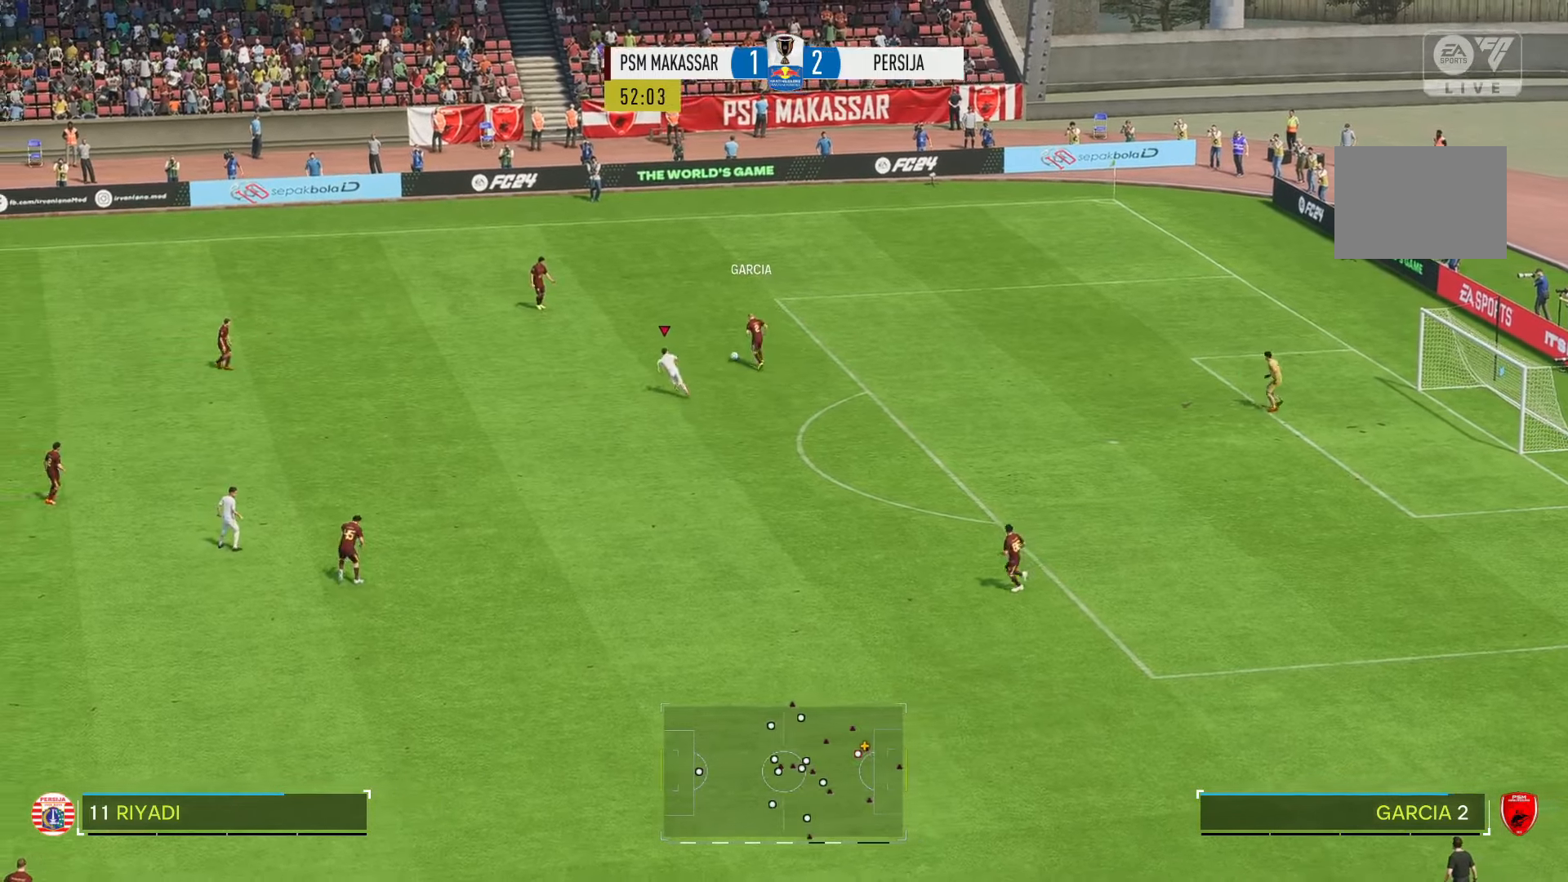
{"buttons": ["R2"], "left_stick": "up-left", "right_stick": "center", "events": [[183, "left_stick", "up-left"]]}
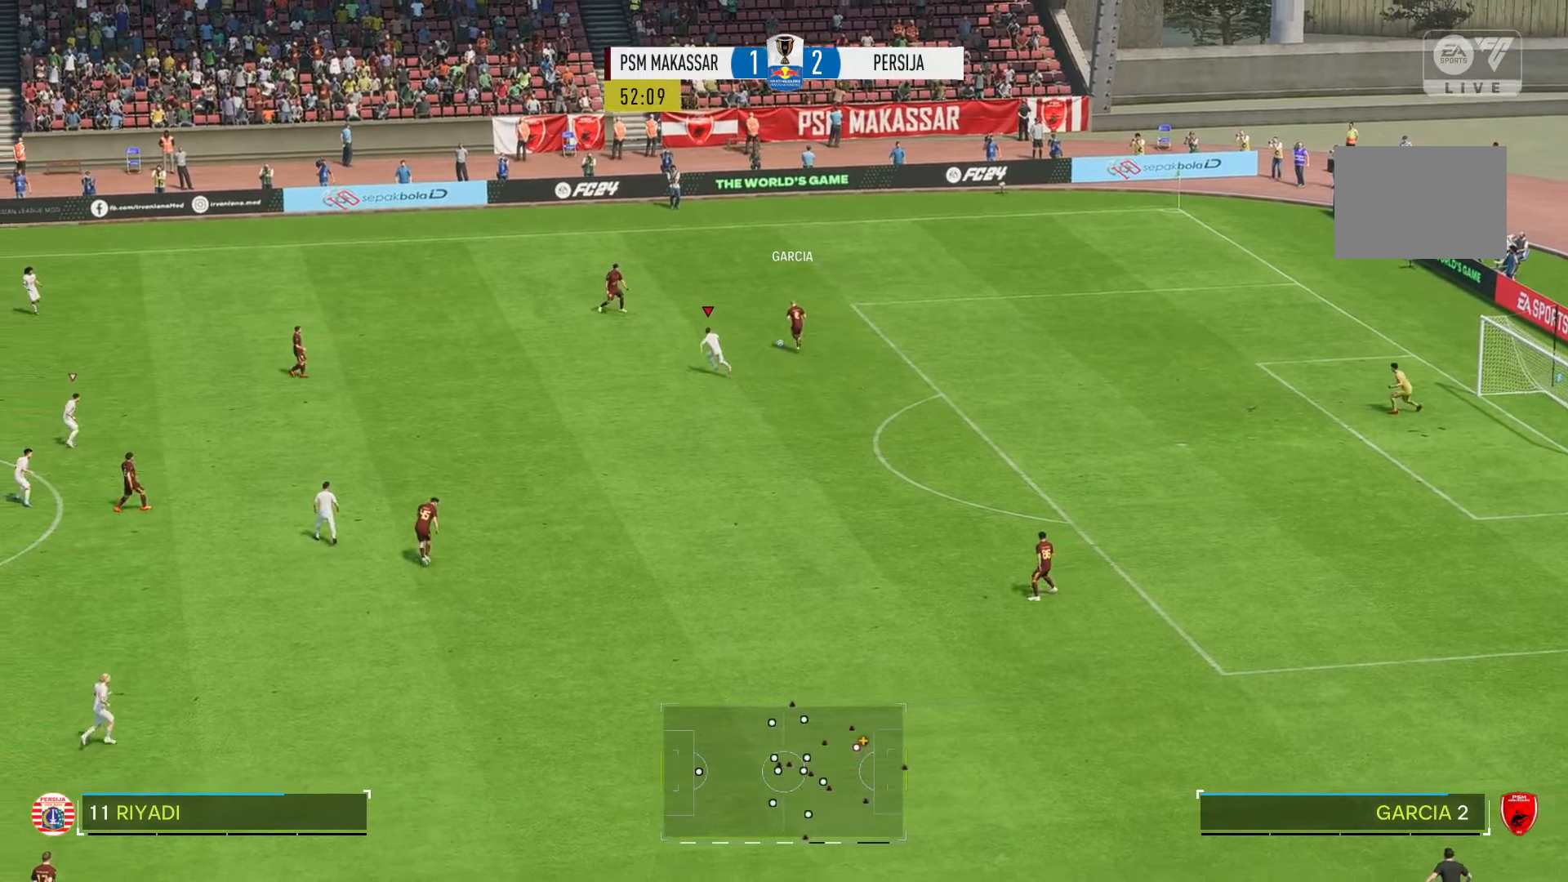
{"buttons": ["R2"], "left_stick": "up-left", "right_stick": "center", "events": []}
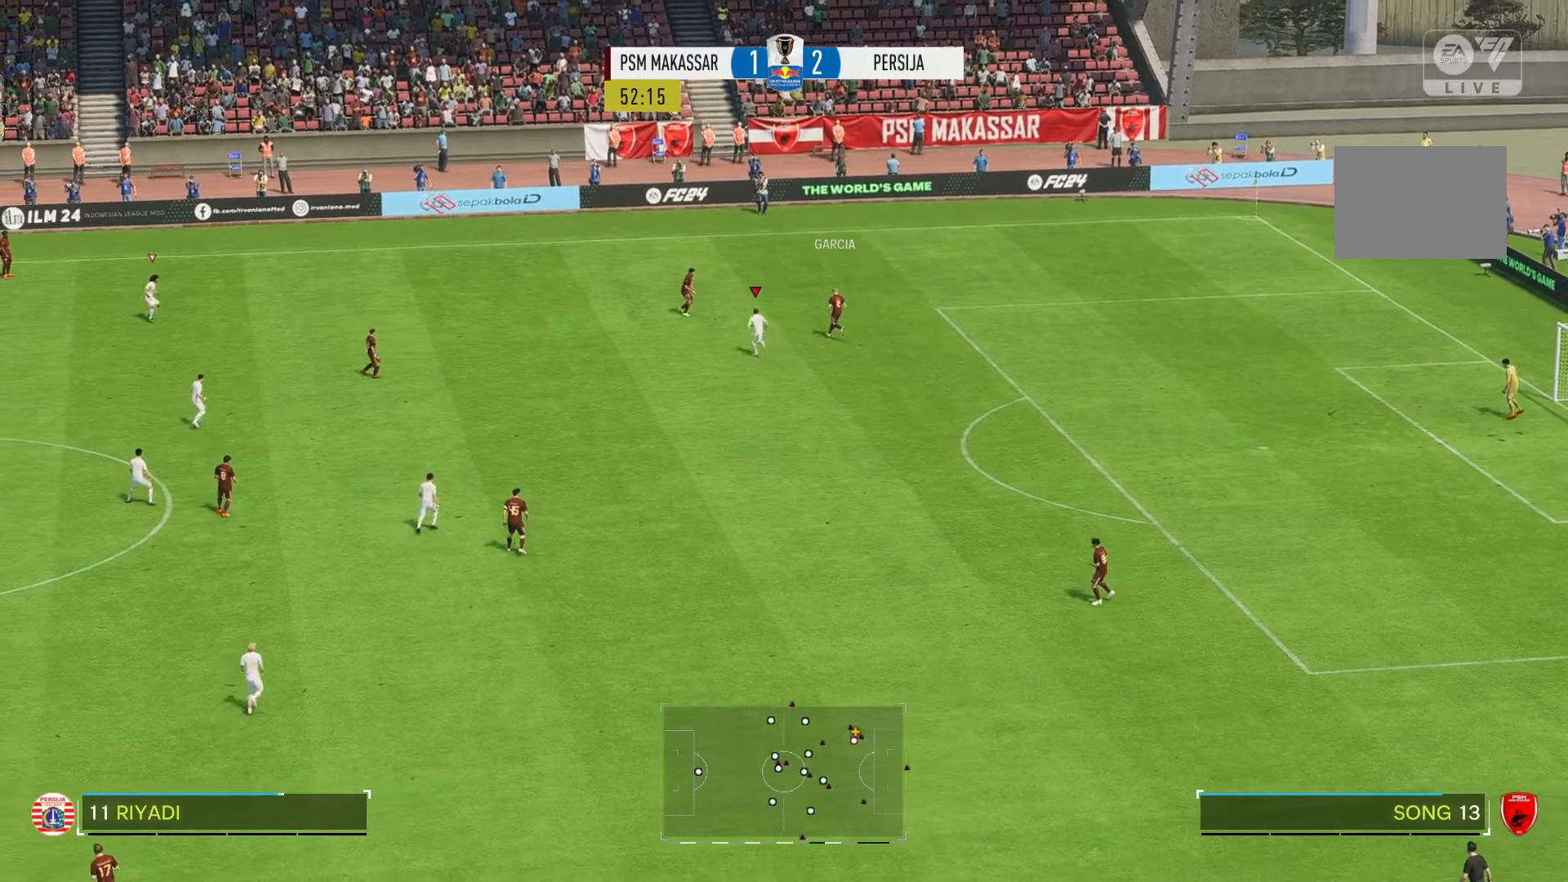
{"buttons": ["R2"], "left_stick": "up-left", "right_stick": "center", "events": []}
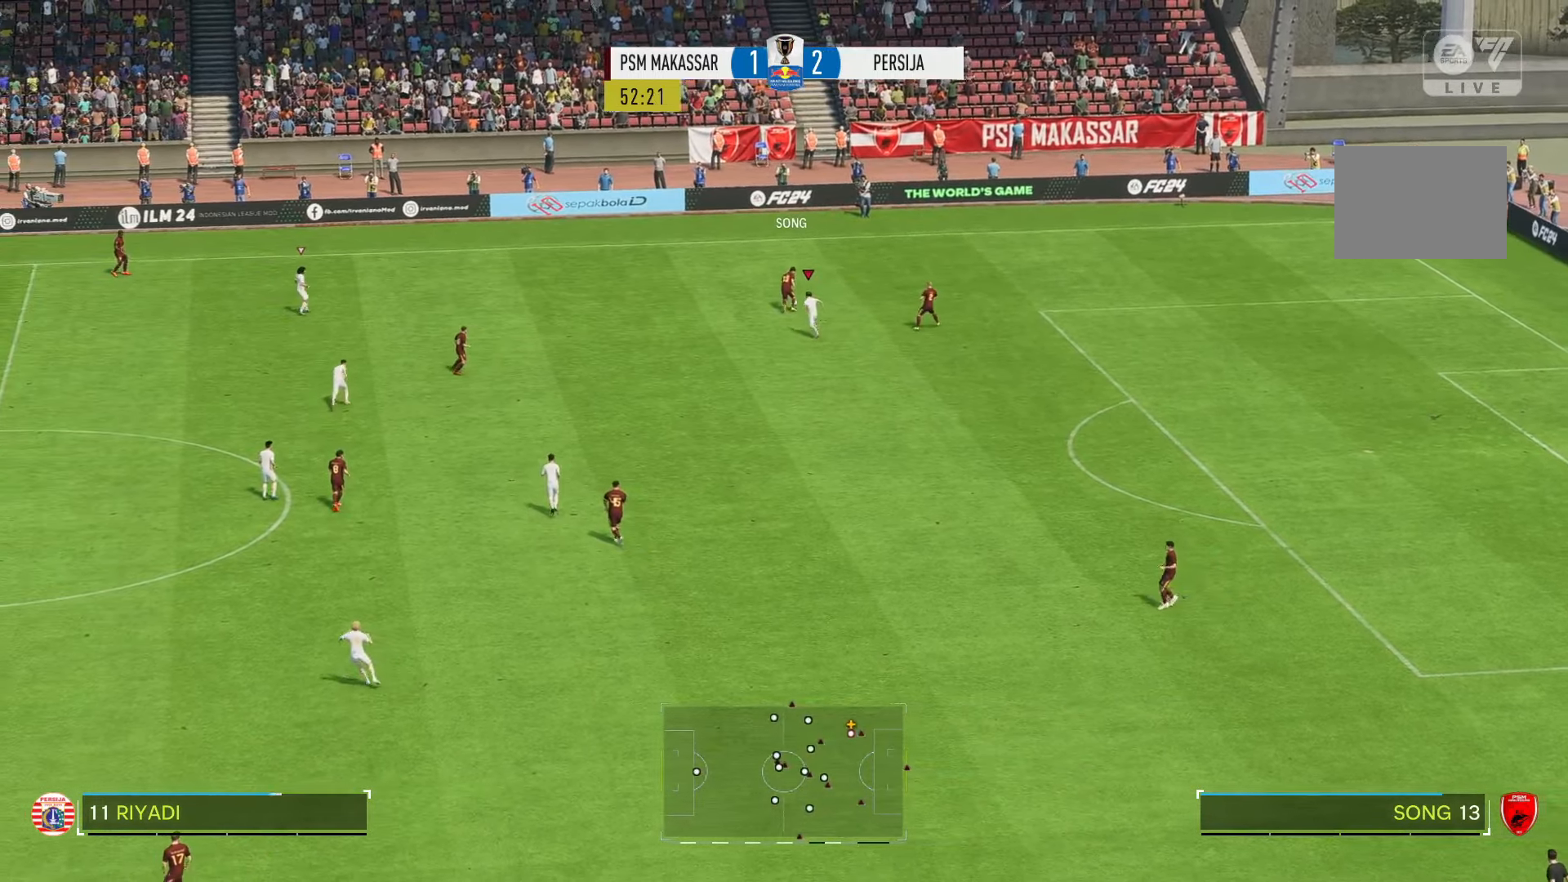
{"buttons": ["R2"], "left_stick": "up-left", "right_stick": "center", "events": []}
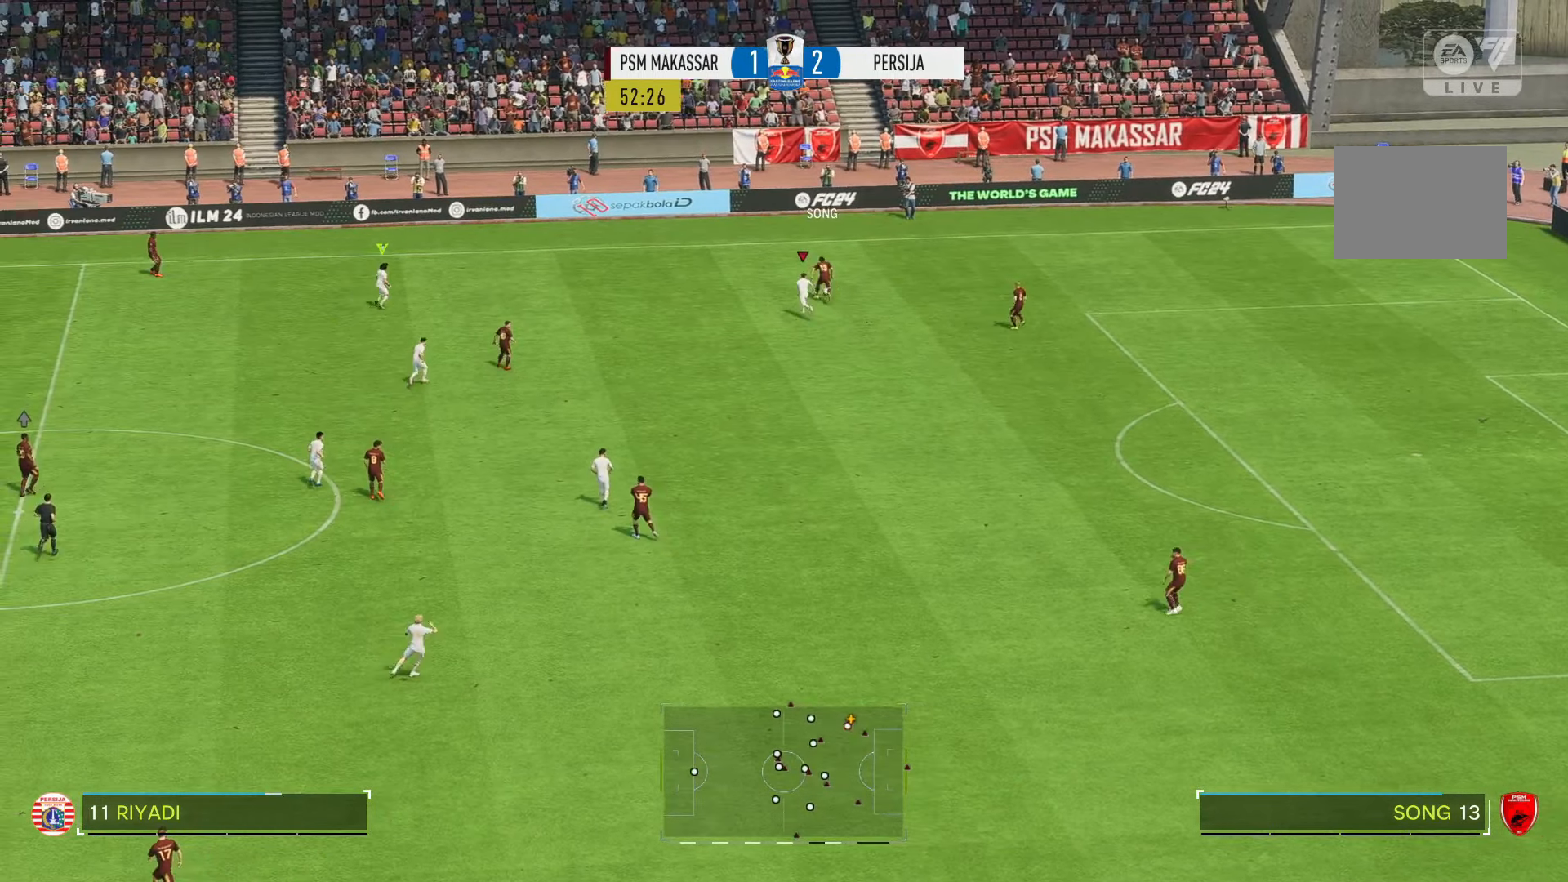
{"buttons": [], "left_stick": "up", "right_stick": "center", "events": [[166, "left_stick", "up"], [266, "R2", "up"]]}
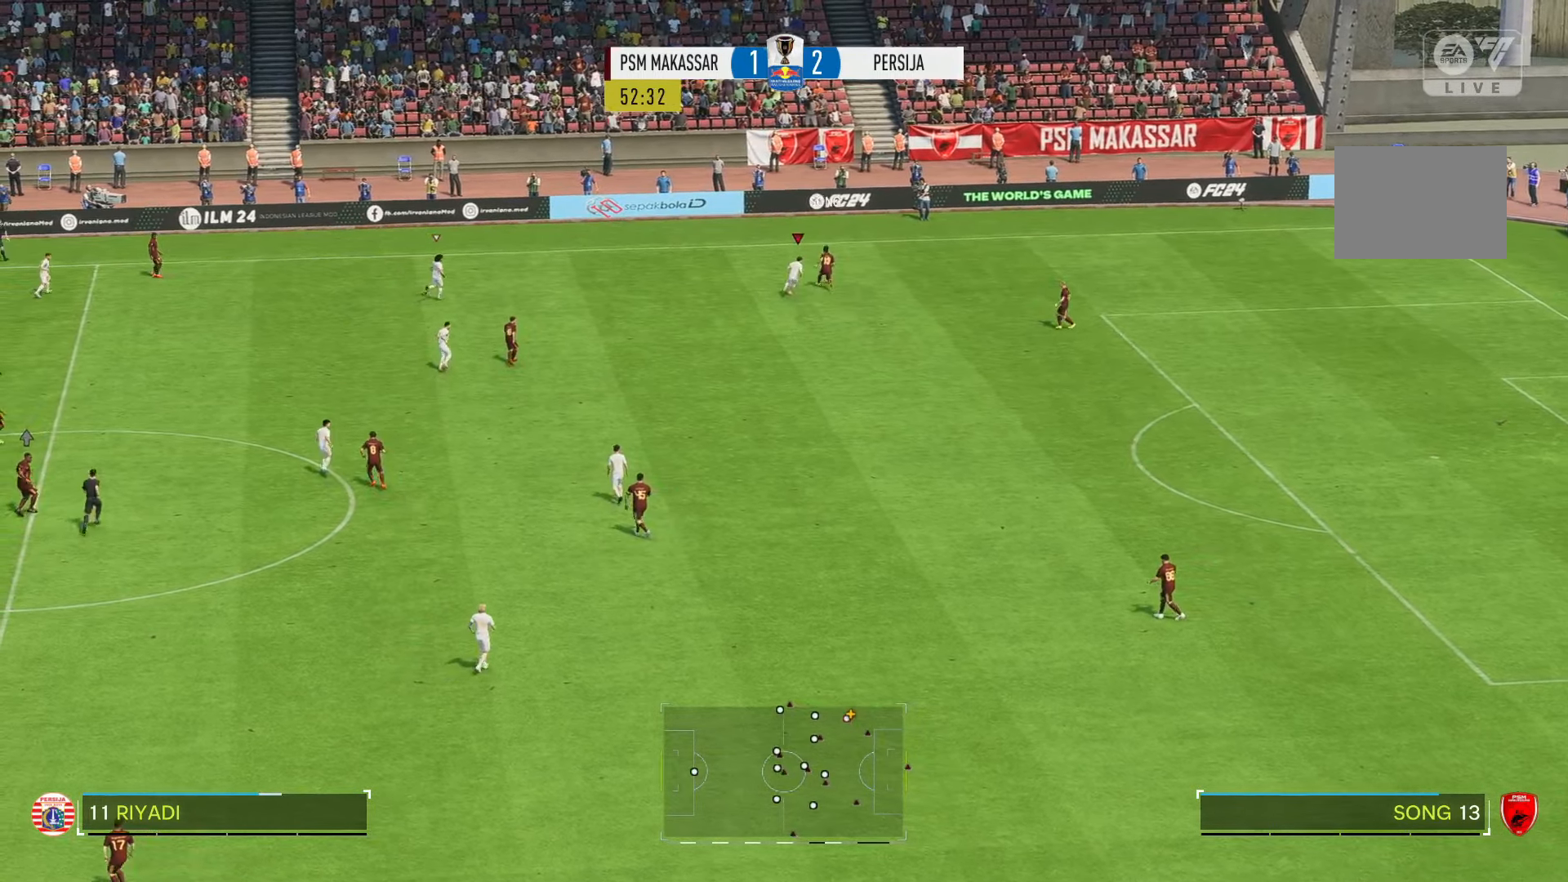
{"buttons": [], "left_stick": "right", "right_stick": "center", "events": [[500, "left_stick", "right"]]}
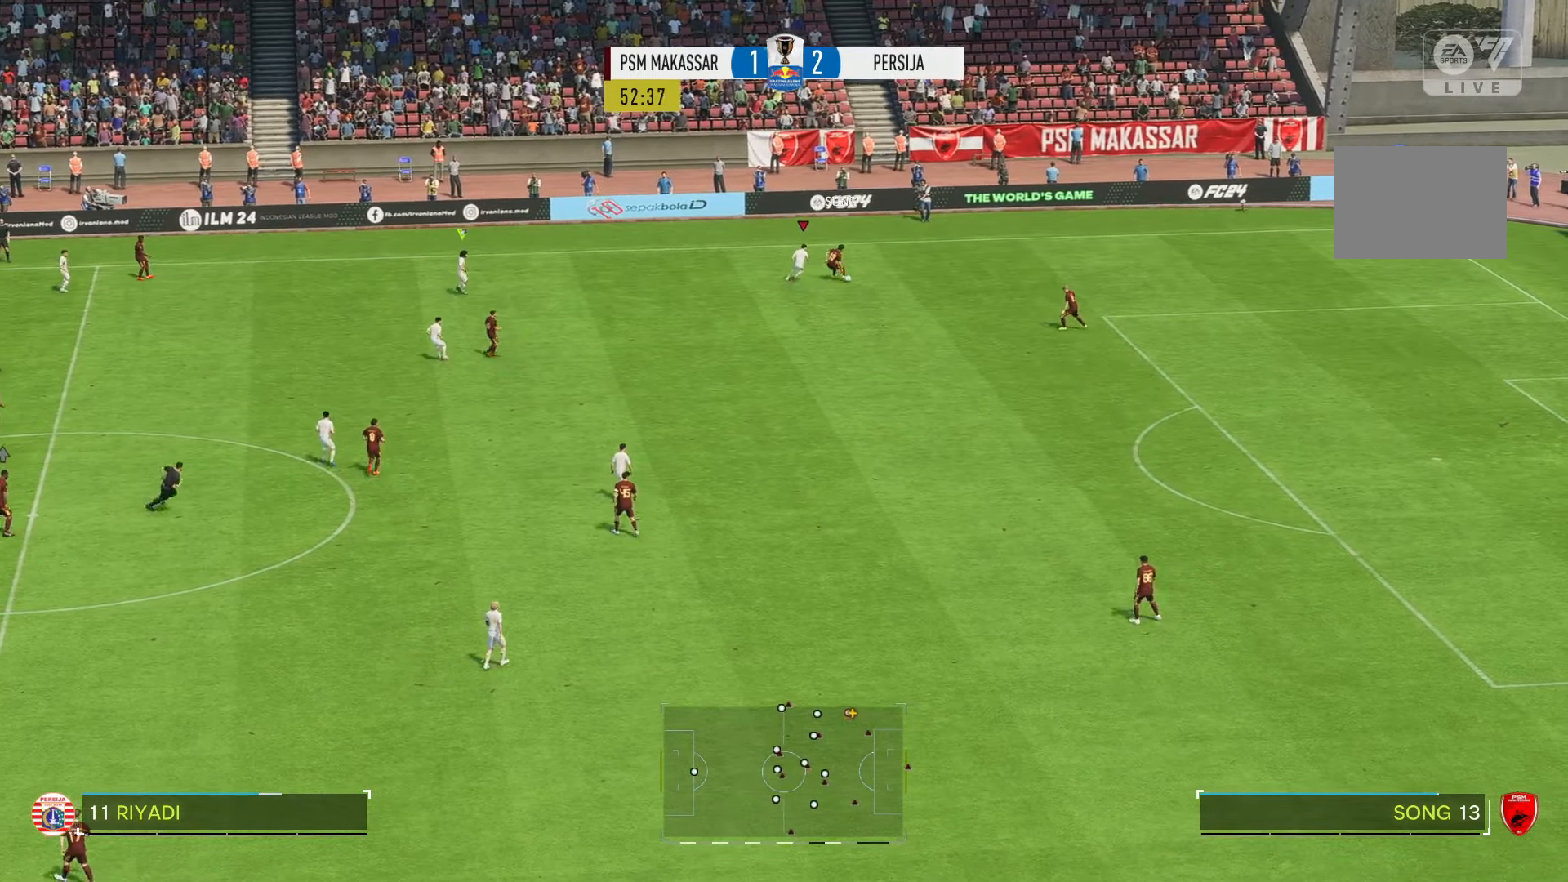
{"buttons": [], "left_stick": "down-right", "right_stick": "center", "events": [[133, "left_stick", "down-right"]]}
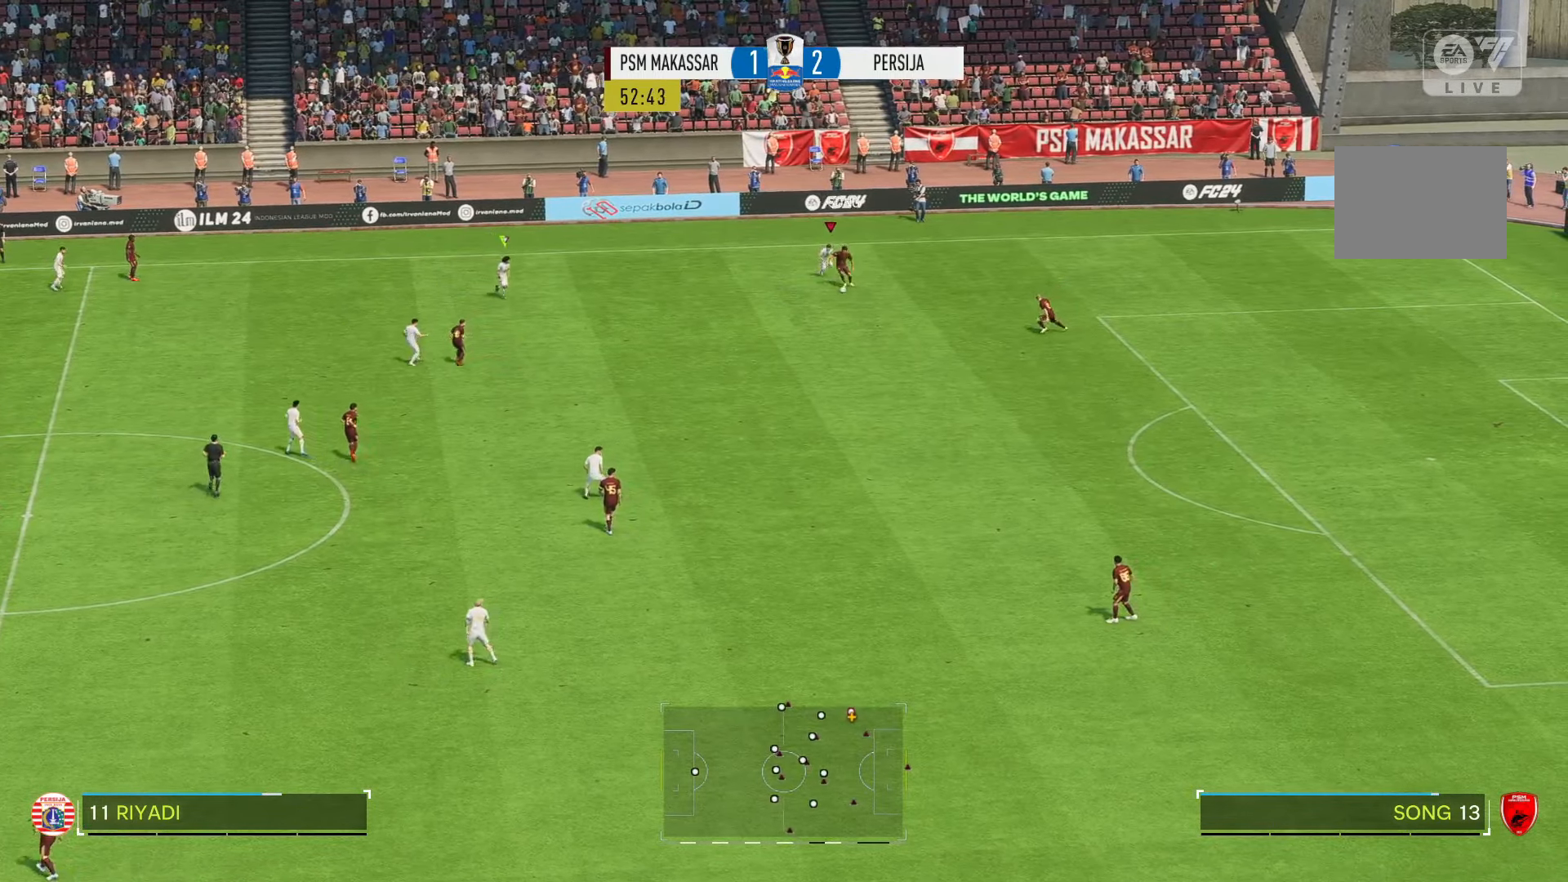
{"buttons": [], "left_stick": "down", "right_stick": "center", "events": [[33, "left_stick", "down"]]}
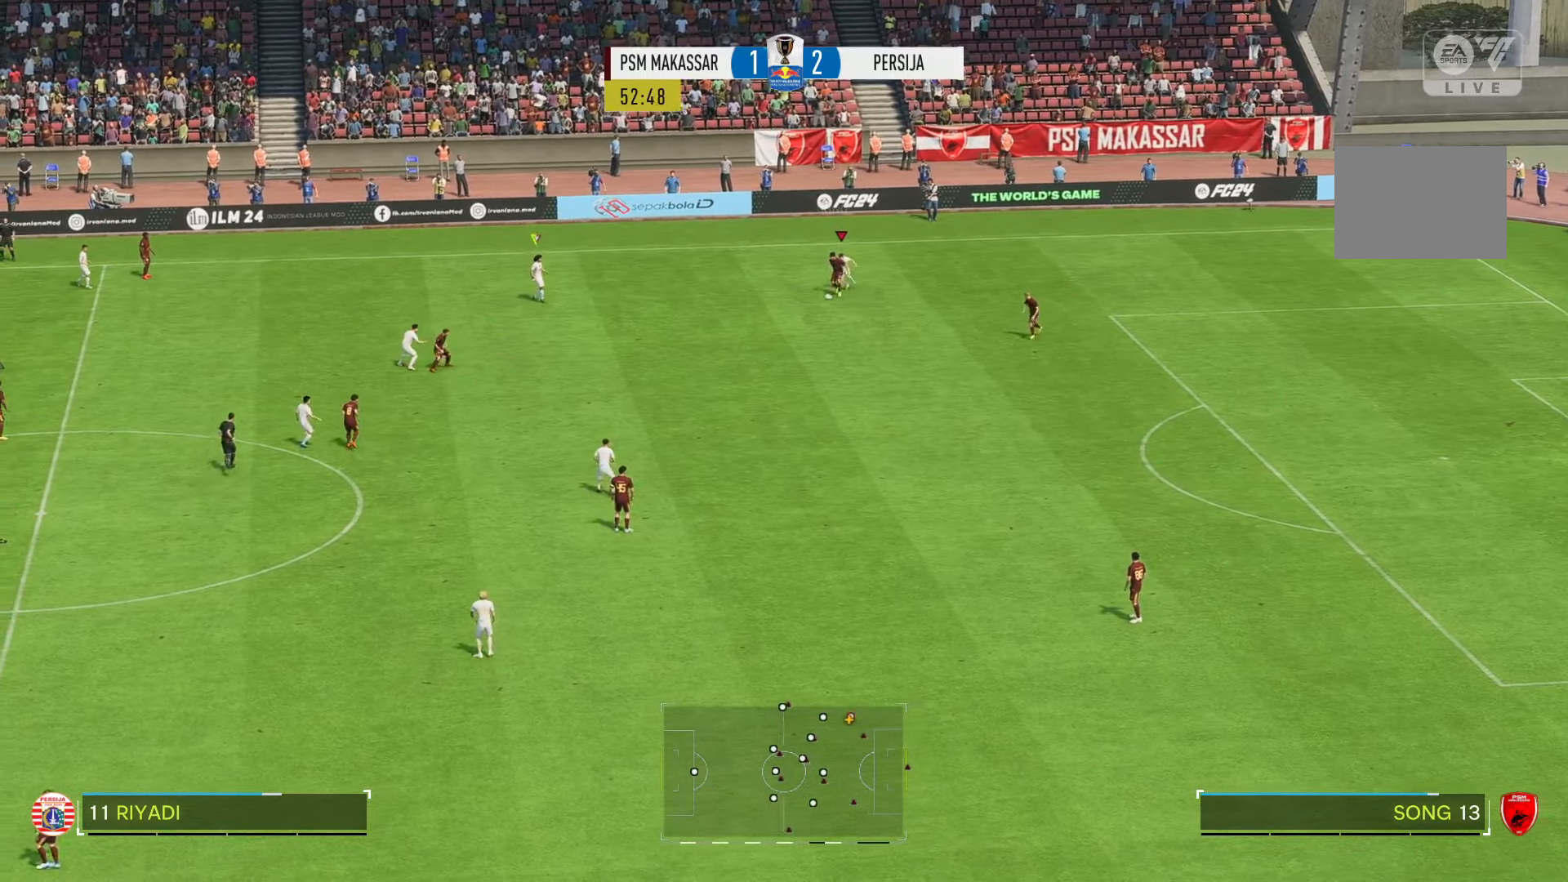
{"buttons": [], "left_stick": "down-right", "right_stick": "center", "events": [[100, "left_stick", "down-right"]]}
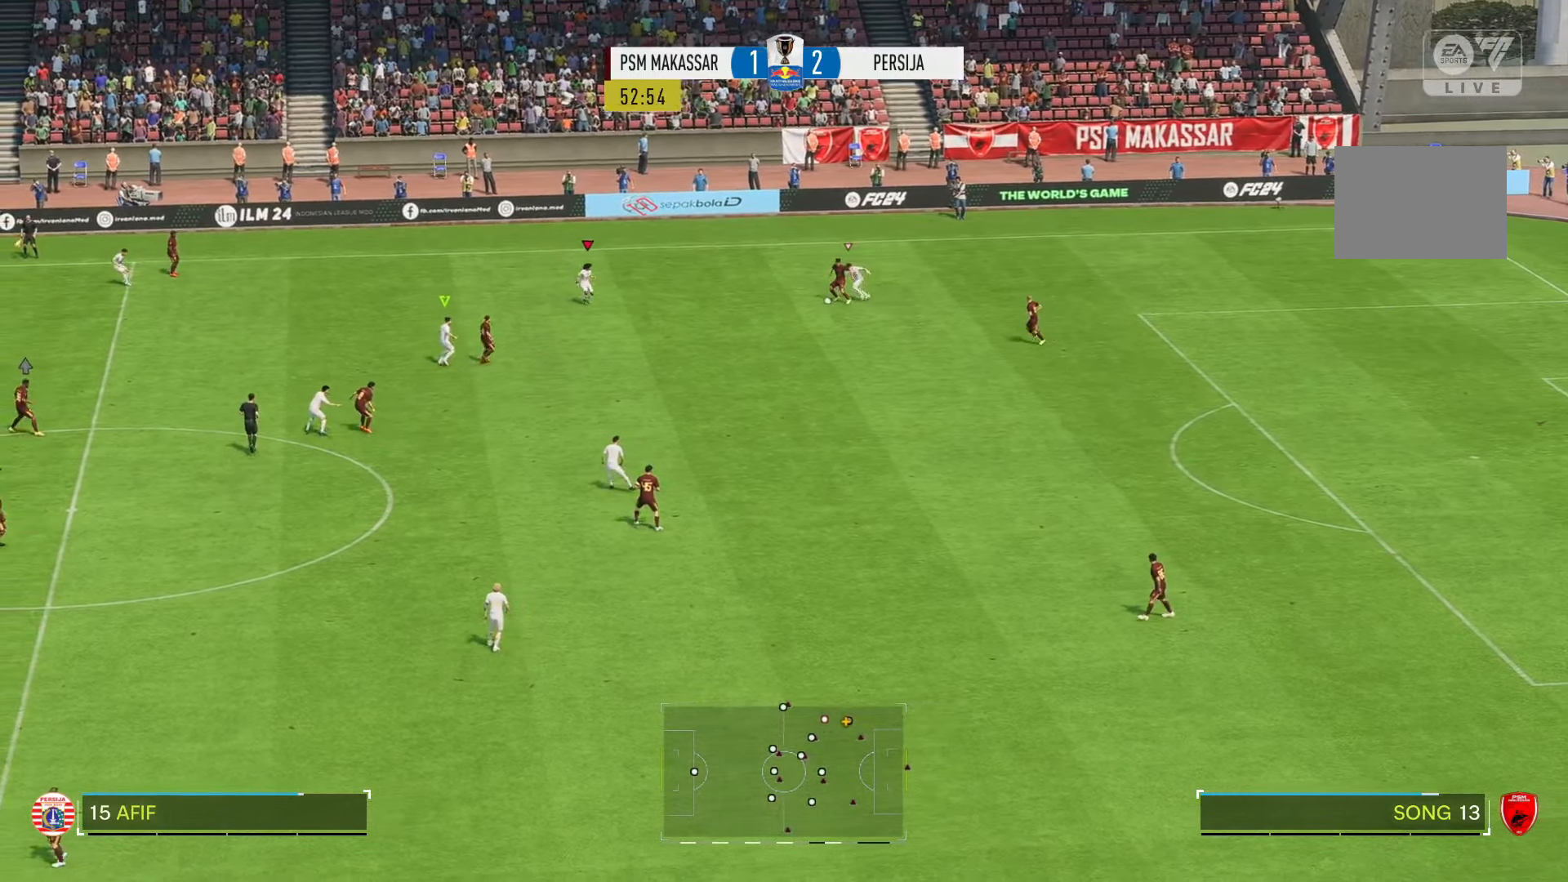
{"buttons": [], "left_stick": "down", "right_stick": "center", "events": [[200, "left_stick", "down"]]}
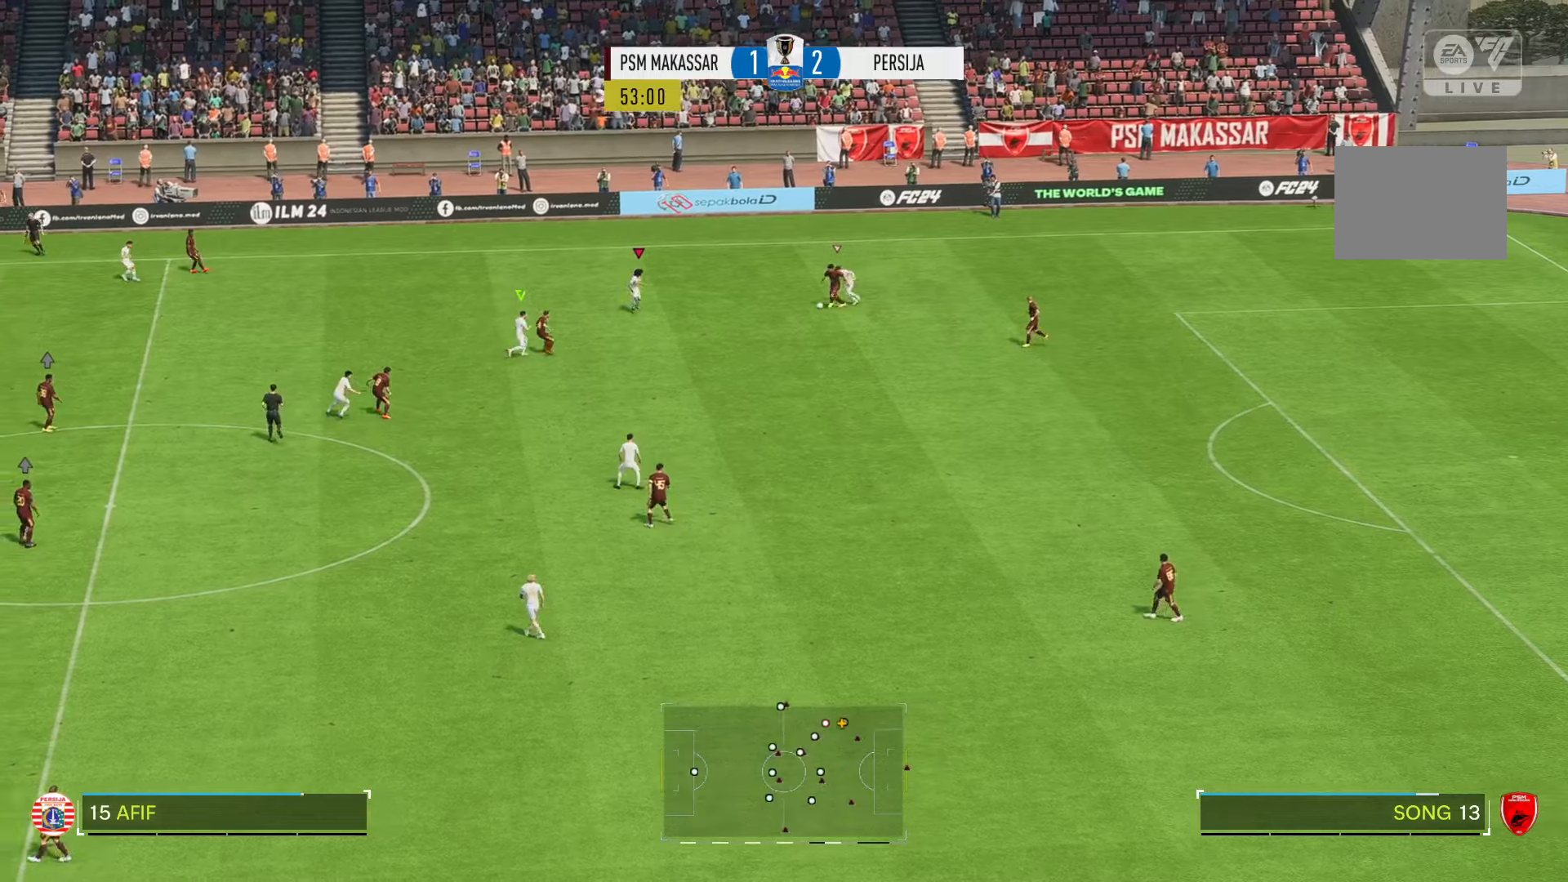
{"buttons": [], "left_stick": "down-right", "right_stick": "center", "events": [[50, "R2", "down"], [433, "left_stick", "down-right"], [500, "R2", "up"]]}
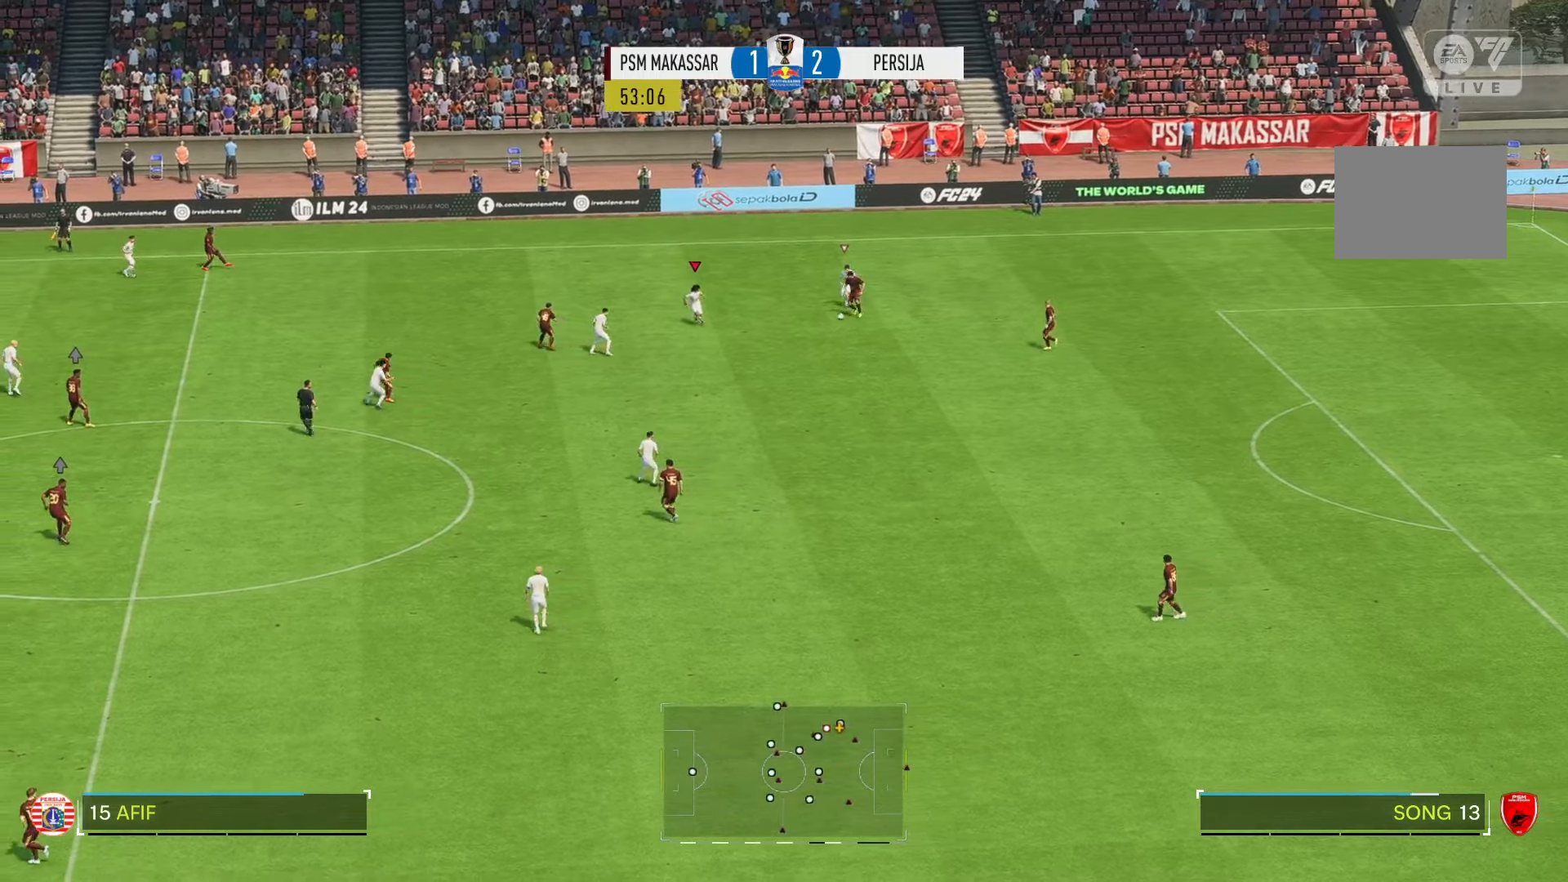
{"buttons": [], "left_stick": "down-right", "right_stick": "center", "events": []}
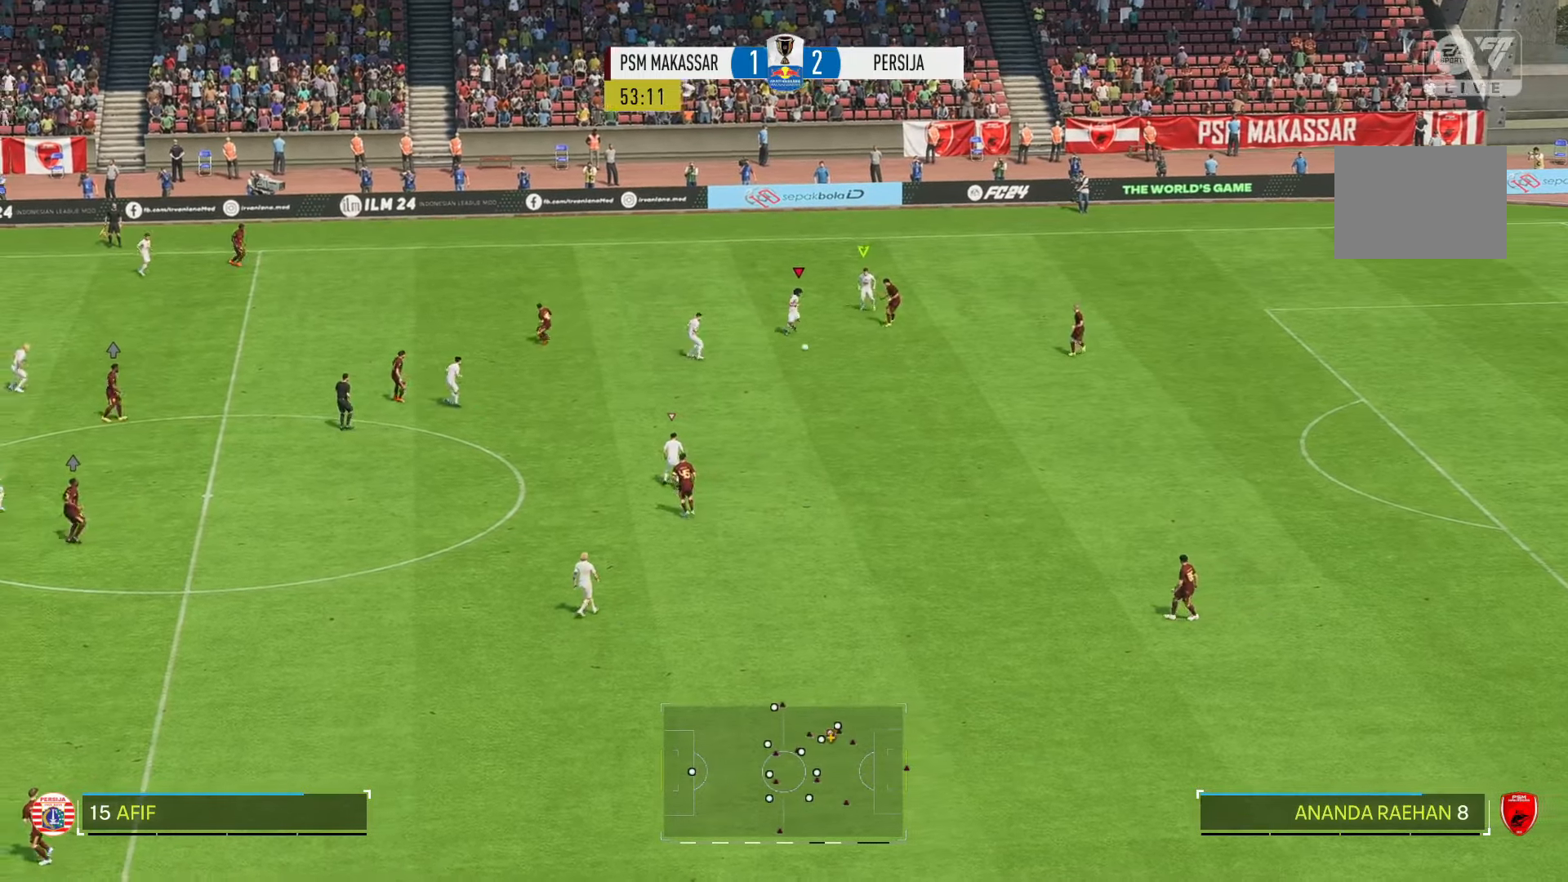
{"buttons": [], "left_stick": "down-right", "right_stick": "center", "events": []}
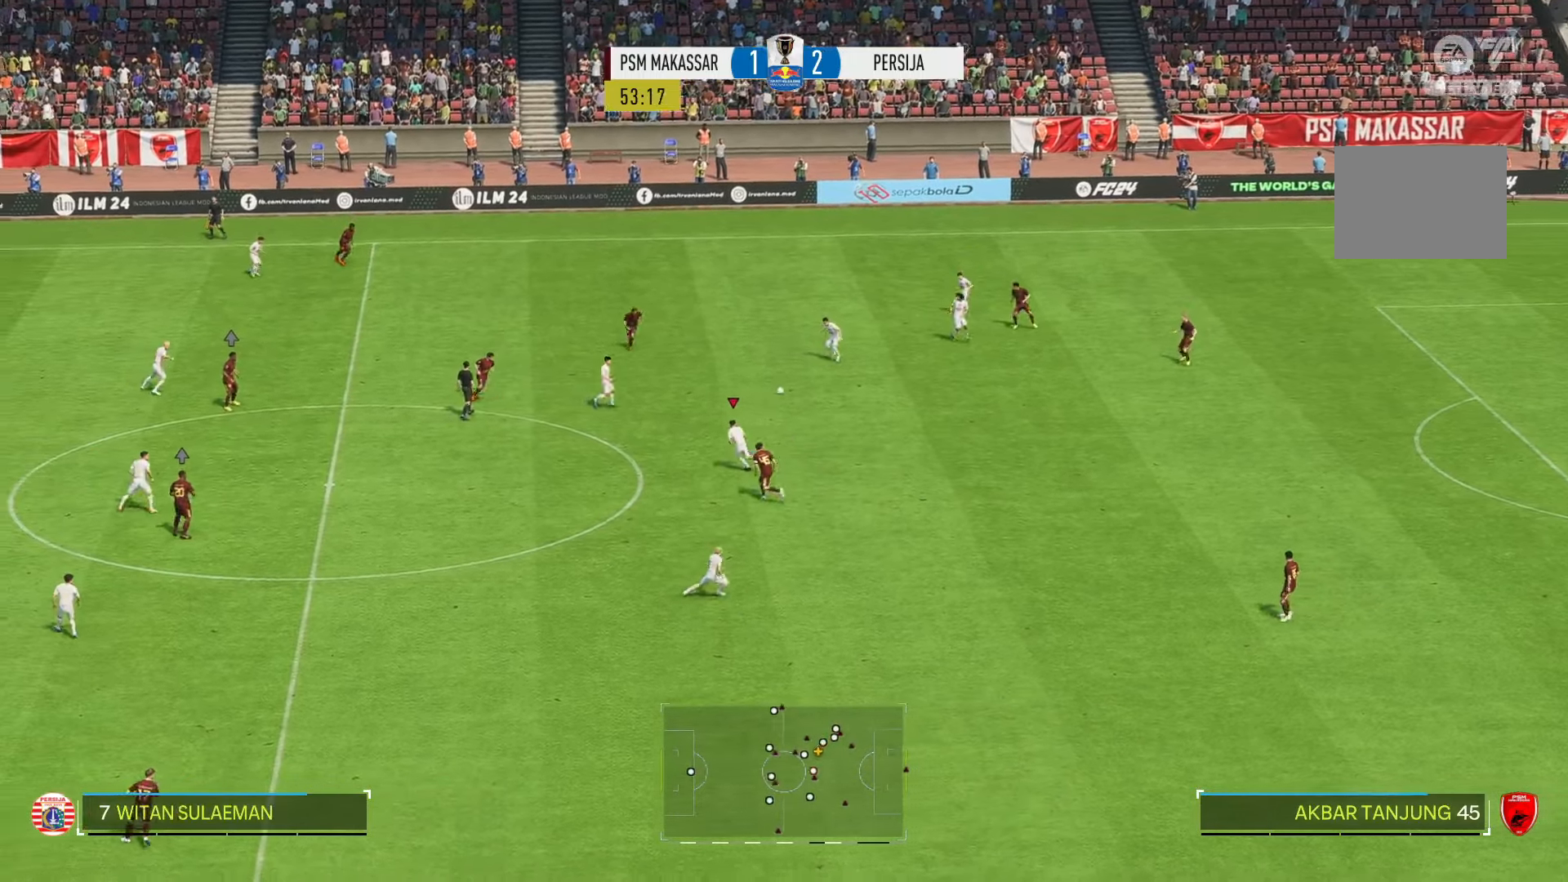
{"buttons": ["R2"], "left_stick": "right", "right_stick": "center", "events": [[100, "R2", "down"], [133, "left_stick", "right"]]}
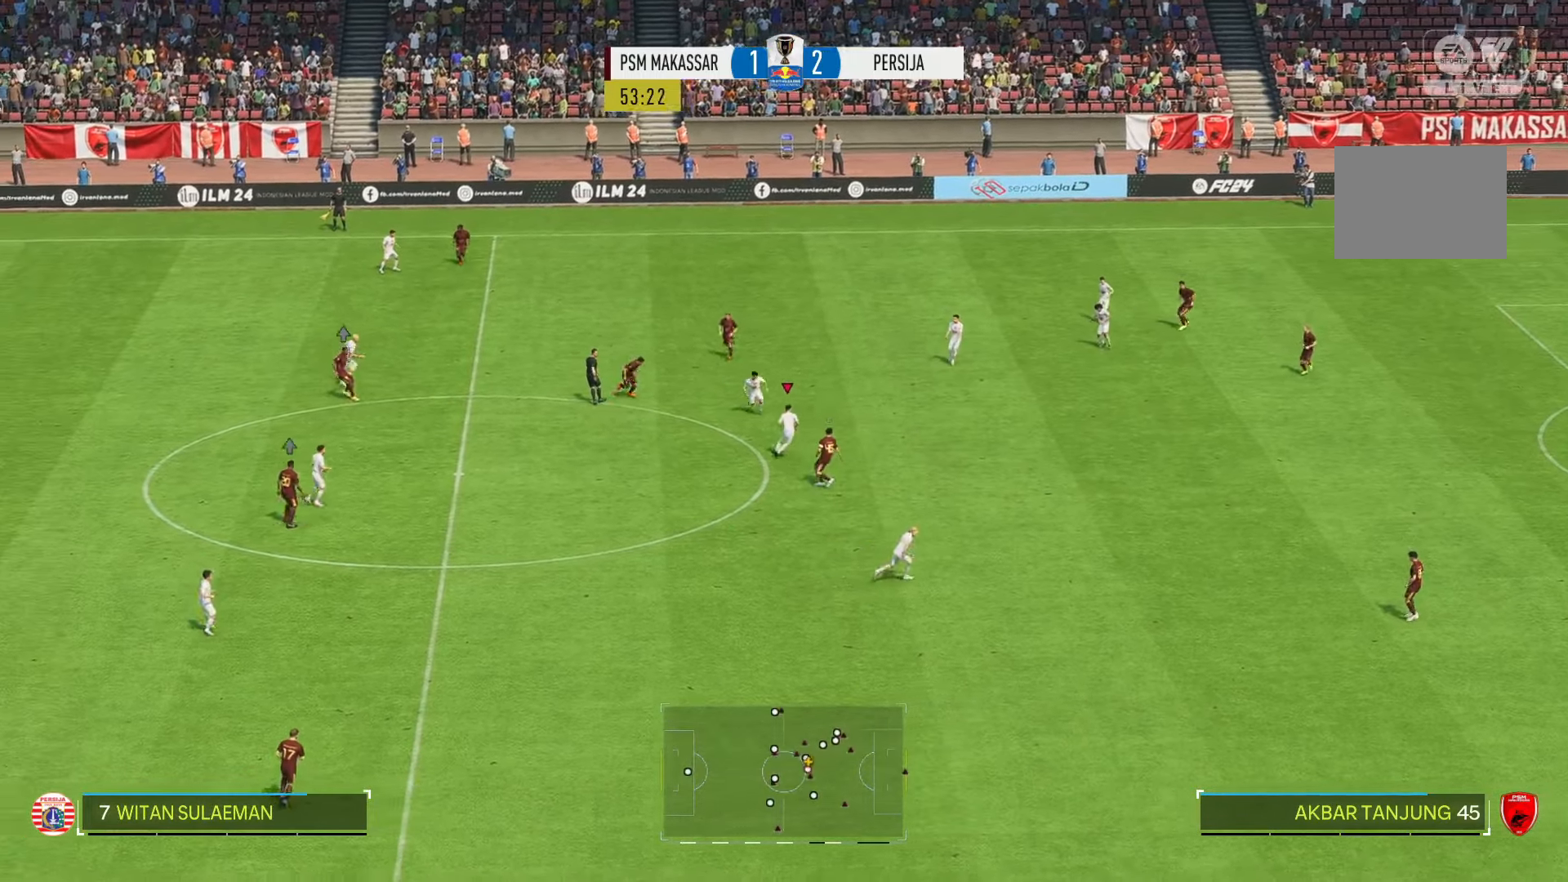
{"buttons": ["R2"], "left_stick": "up-right", "right_stick": "center", "events": [[66, "left_stick", "up-right"]]}